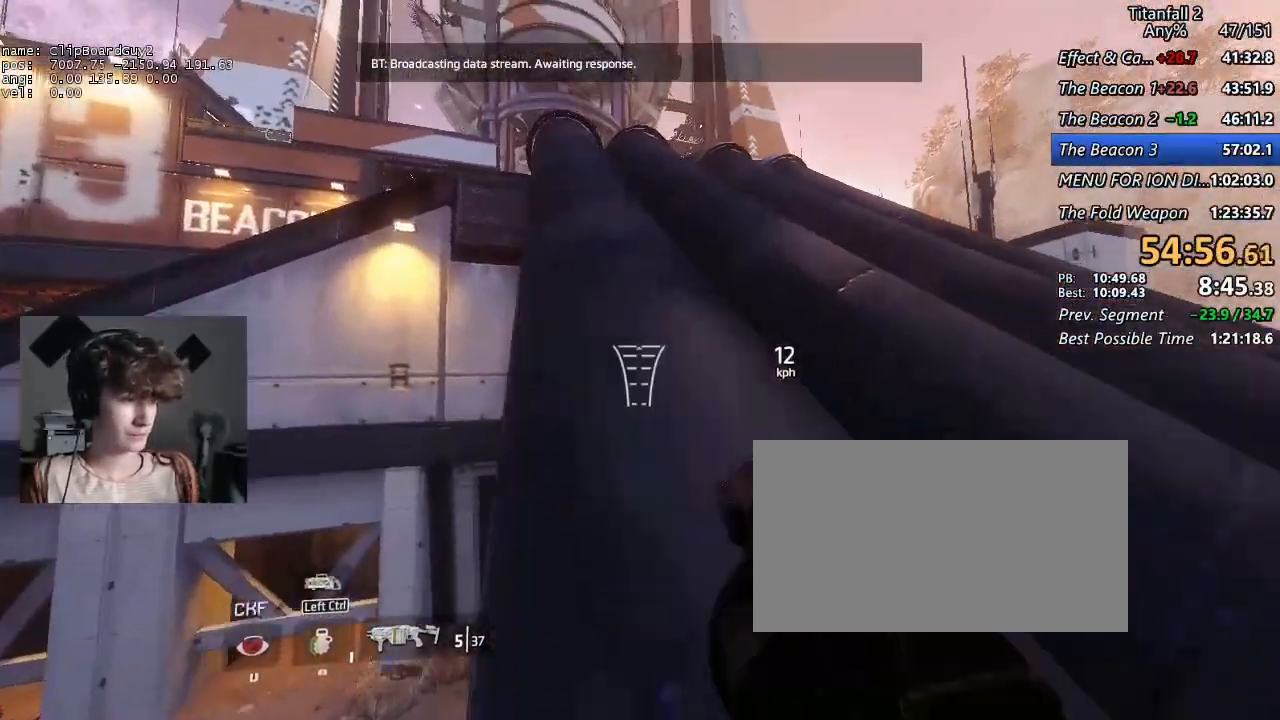
Gameplay with keyboard and mouse; each line is a JSON object with the keys and mouse buttons held at the frame after it. "events" lists presses ("down") and releases ("up") of "1", "2", "3", "4", "5", "a", "alt", "b", "c", "ctrl", "d", "e", "f", "g", "q", "r", "s", "shift", "space", "t", "tab", "v", "w", "x", "z", "mouse_left", "mouse_middle", "mouse_right", "mouse_mb4", "mouse_mb5", "mouse_wheel_up" and "mouse_wheel_down" between this image and that frame as [ms after this image, input, new state], when the widget could be followed in between. "mouse_left", "mouse_middle", "mouse_right", "mouse_mb4", "mouse_mb5", "mouse_wheel_up", "mouse_wheel_down" = the "left", "middle", "right", "mb4", "mb5", "wheel_up", "wheel_down" buttons of the "mouse" list. No other keys are recorded. Not read: mouse_move.
{"keys": ["shift", "w"], "mouse": [], "events": [[34, "space", "down"], [134, "r", "down"], [184, "space", "up"], [234, "r", "up"], [417, "r", "down"], [500, "r", "up"]]}
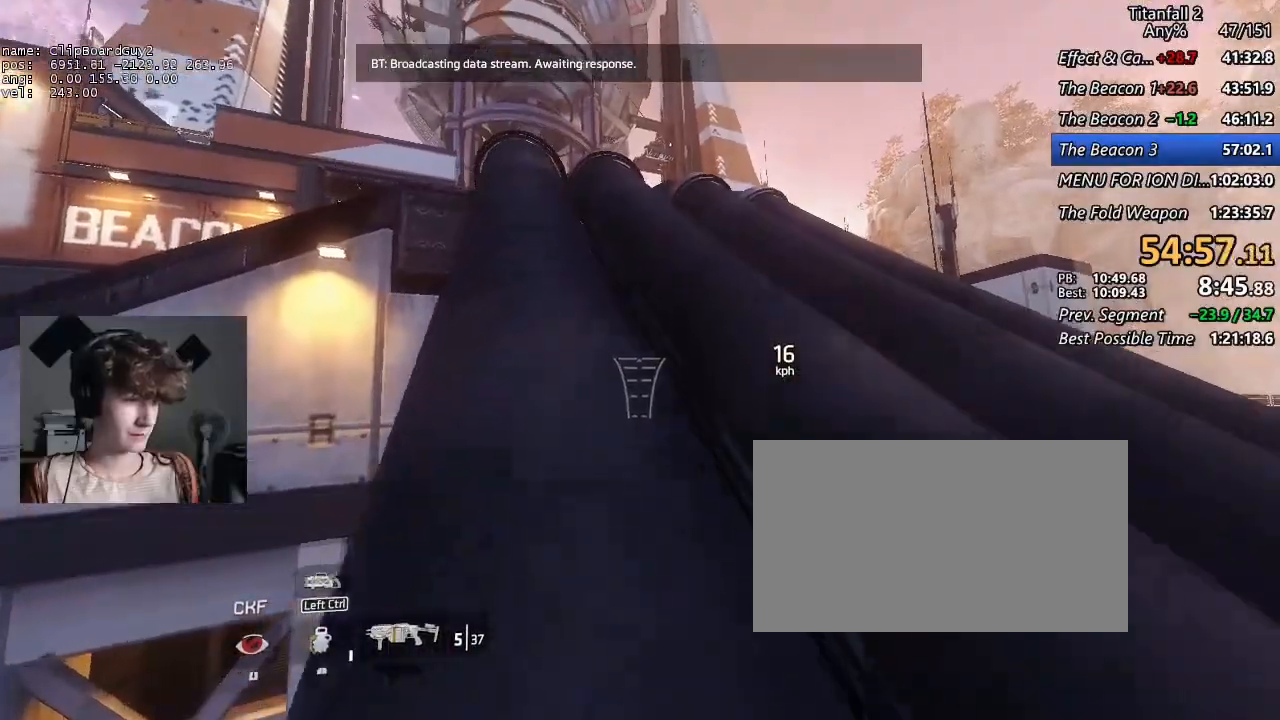
{"keys": ["shift", "space", "w"], "mouse": [], "events": [[334, "space", "down"], [434, "space", "up"], [484, "space", "down"]]}
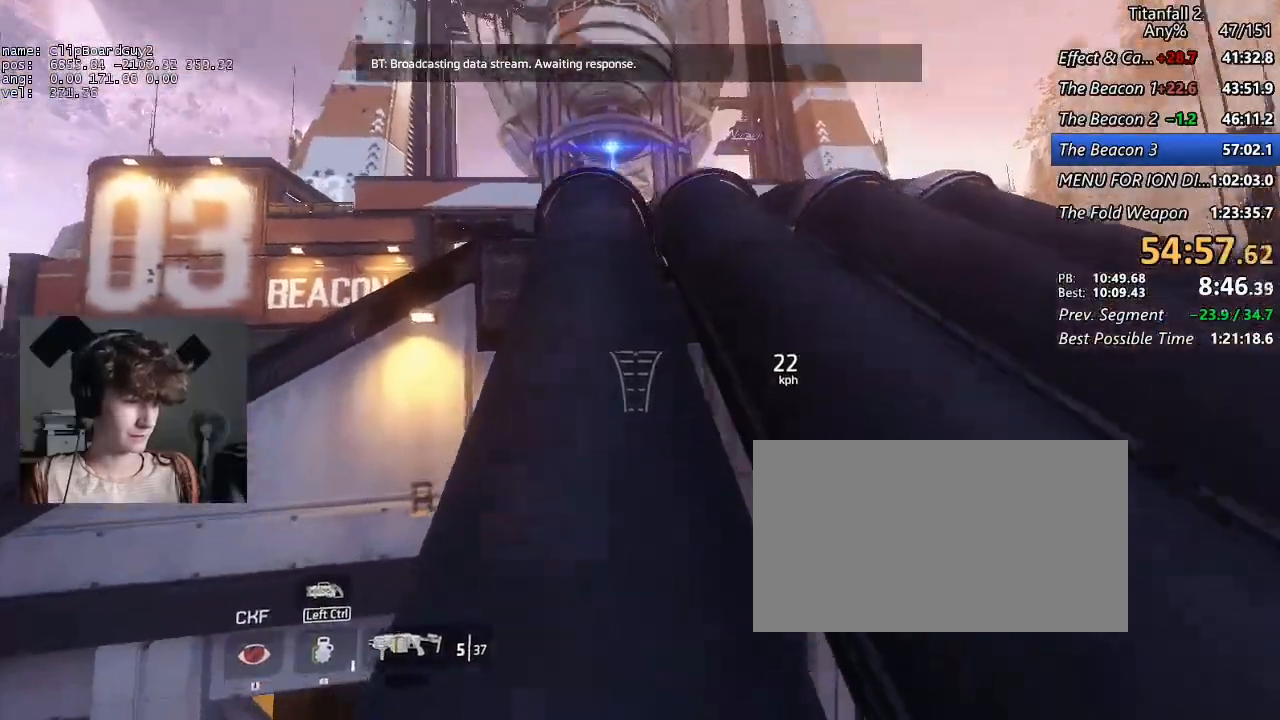
{"keys": ["shift", "space", "w"], "mouse": [], "events": [[17, "space", "up"], [117, "space", "down"], [200, "space", "up"], [450, "space", "down"]]}
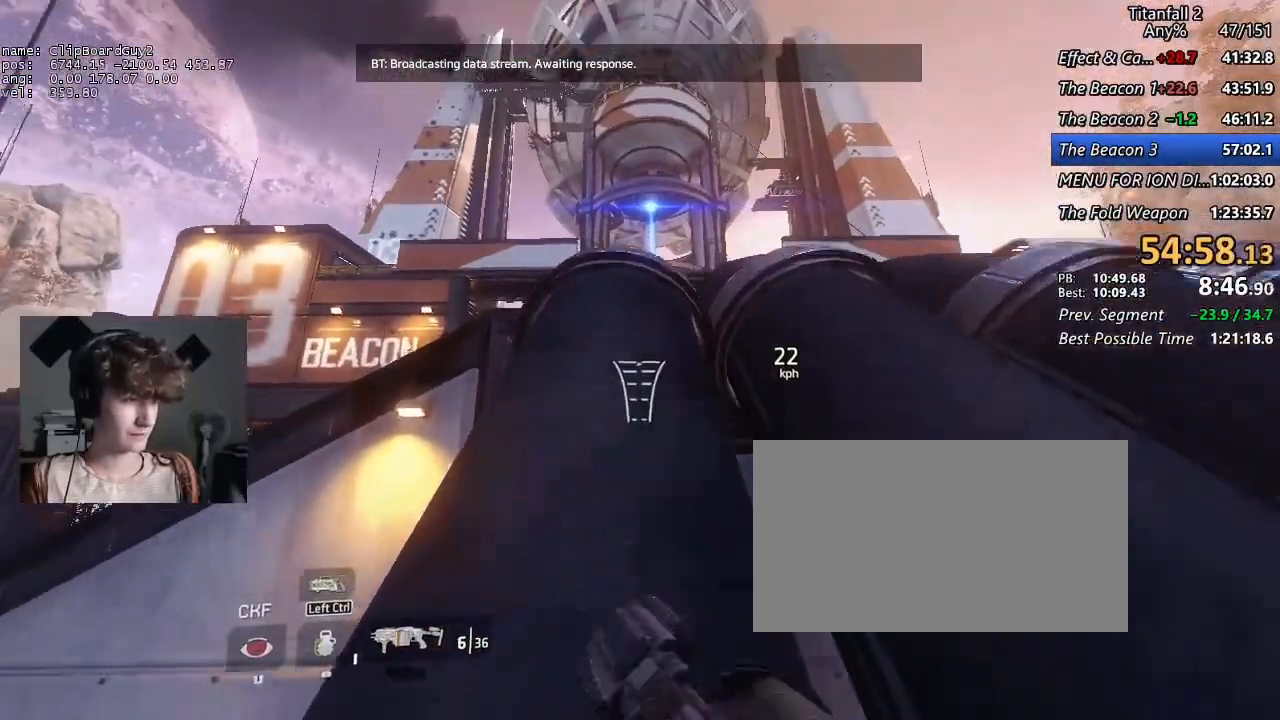
{"keys": ["shift", "w"], "mouse": [], "events": [[34, "space", "up"], [84, "space", "down"], [217, "space", "up"], [417, "space", "down"], [500, "space", "up"]]}
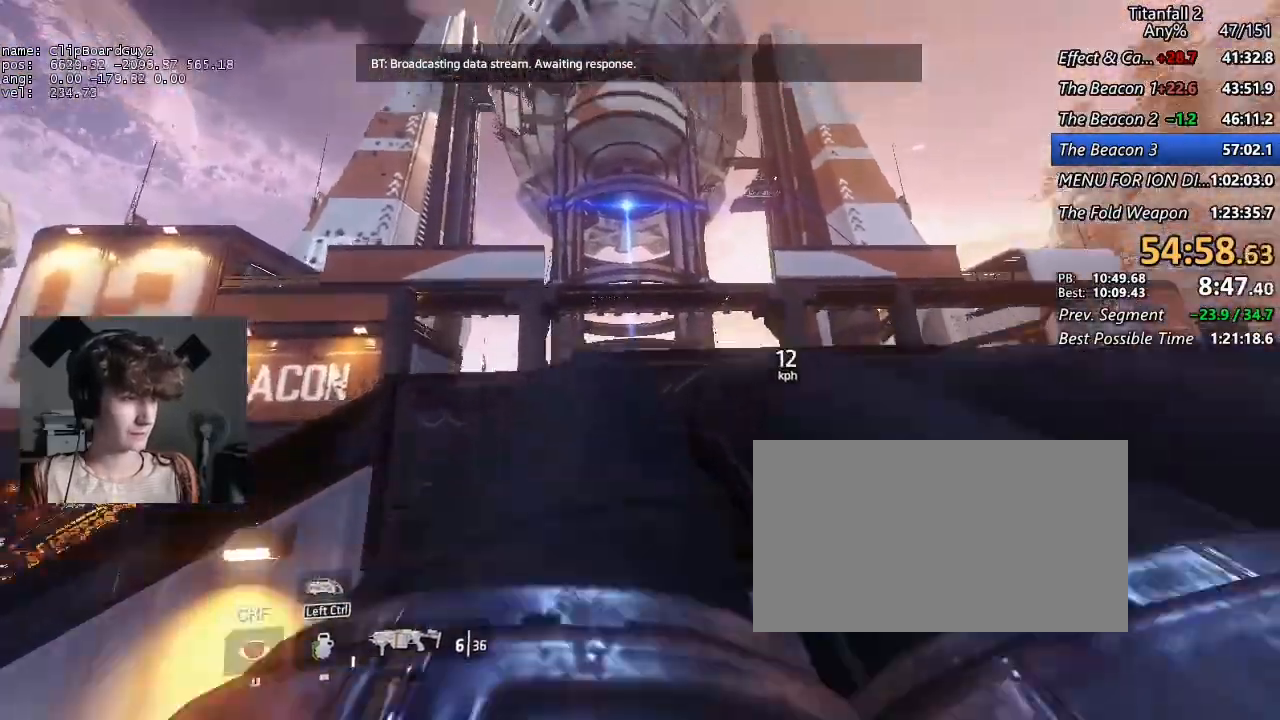
{"keys": ["shift", "w"], "mouse": [], "events": [[50, "space", "down"], [200, "space", "up"]]}
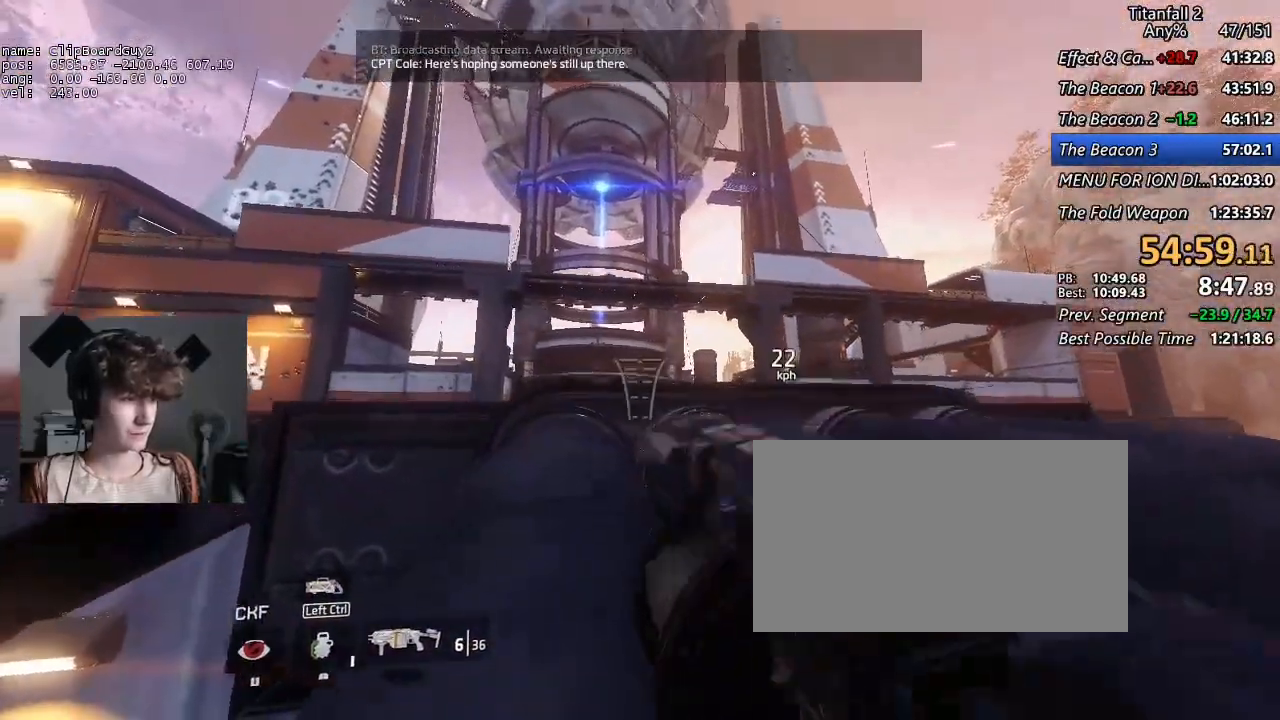
{"keys": ["a", "d", "shift", "space", "w"], "mouse": [], "events": [[450, "a", "down"], [450, "d", "down"], [450, "space", "down"]]}
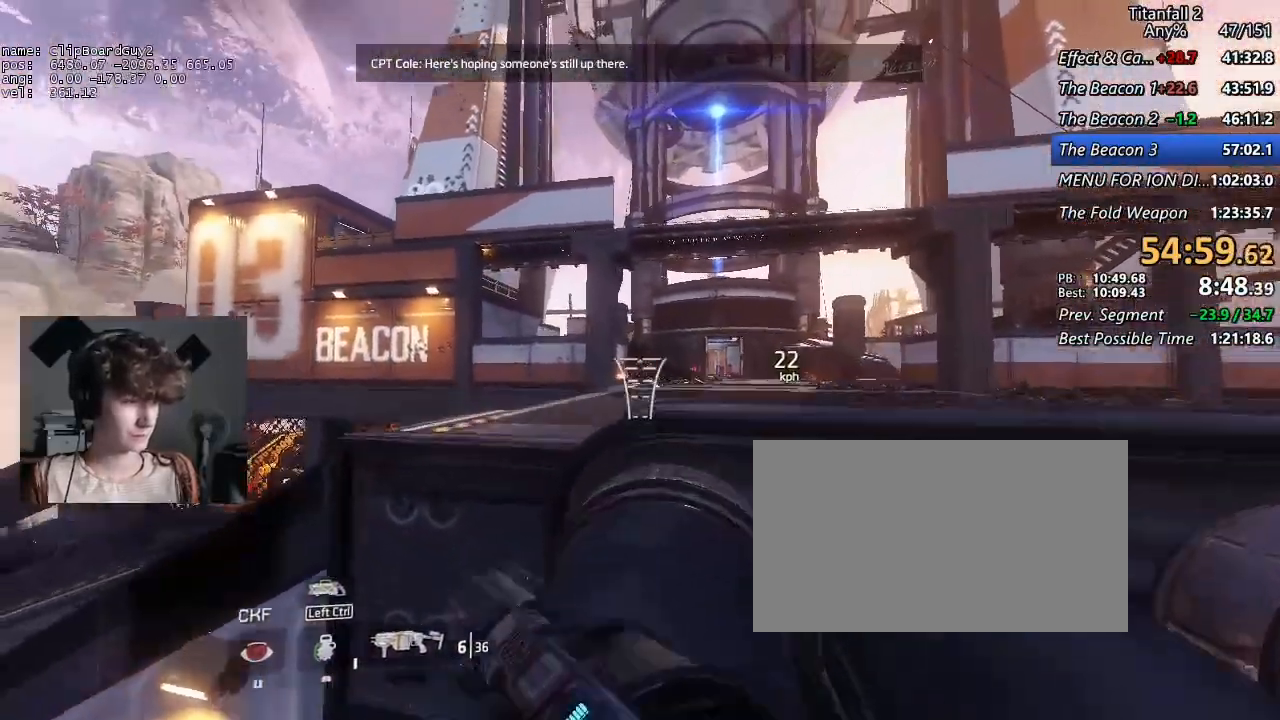
{"keys": ["d", "shift"], "mouse": ["mb5"], "events": [[84, "a", "up"], [84, "mouse_mb5", "down"], [84, "space", "up"], [84, "w", "up"]]}
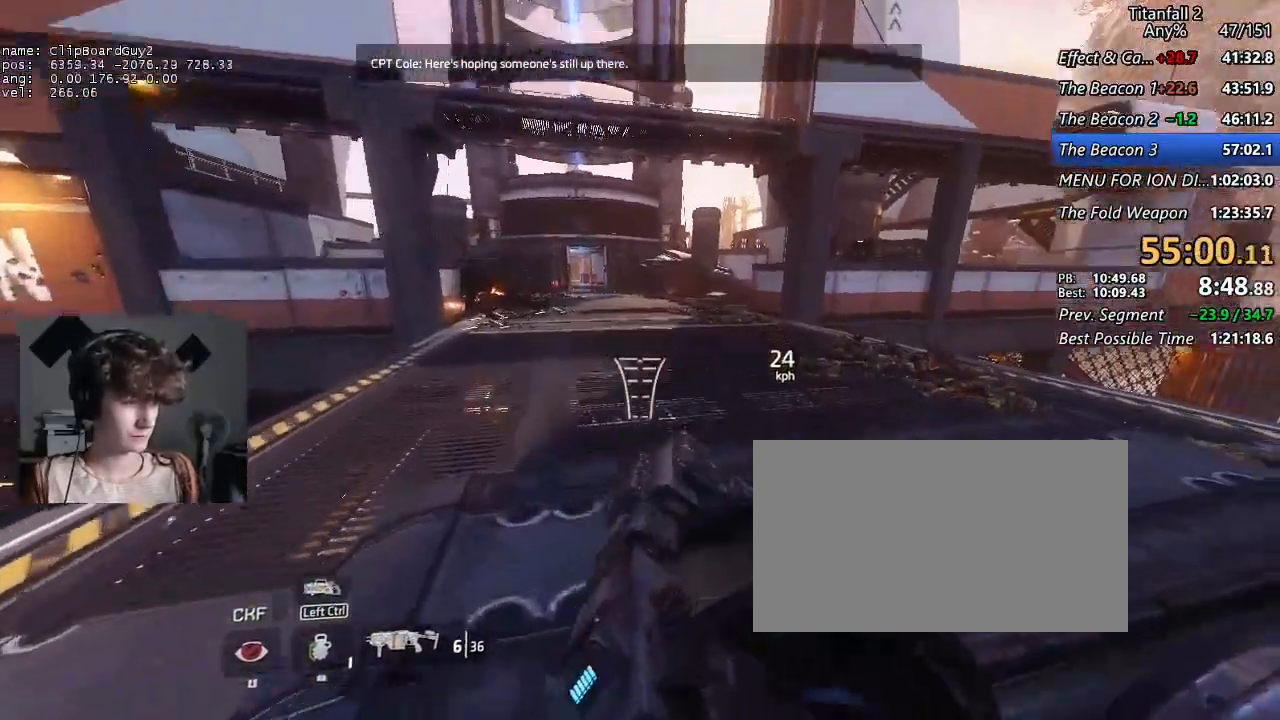
{"keys": ["a", "shift", "space"], "mouse": ["mb5"], "events": [[150, "a", "down"], [200, "d", "up"], [434, "space", "down"]]}
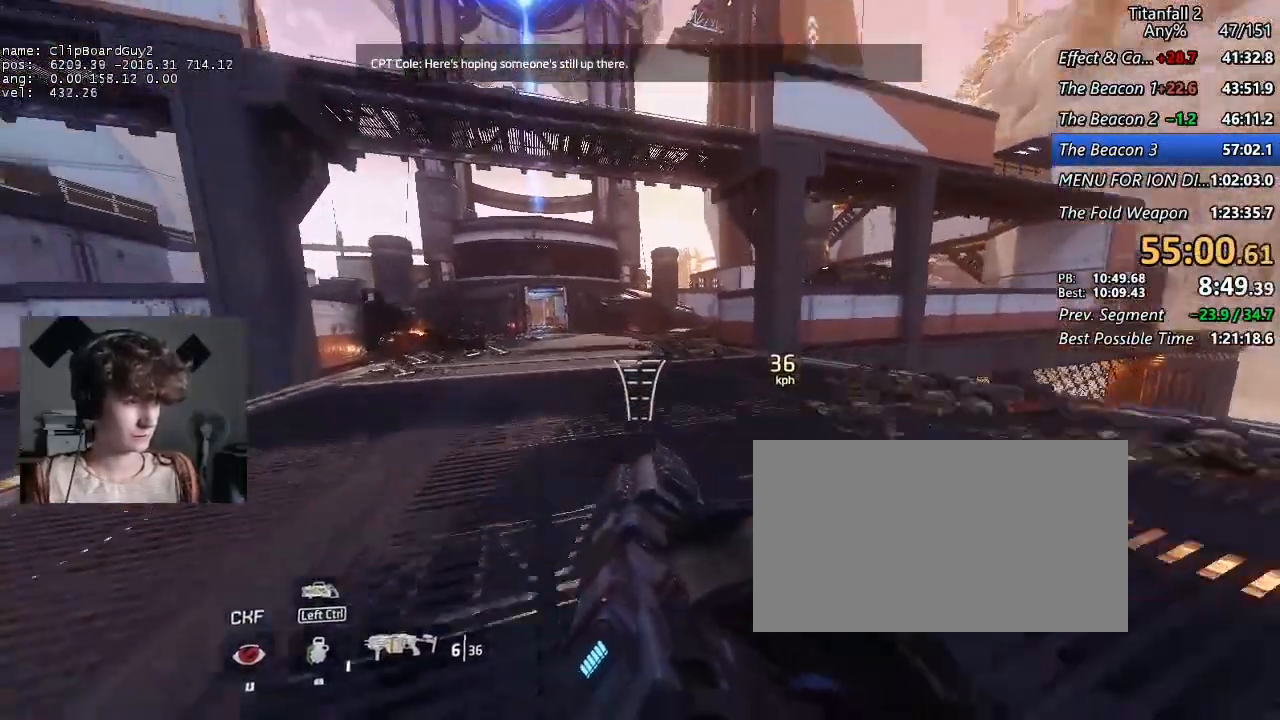
{"keys": ["a", "d", "shift", "space"], "mouse": [], "events": [[17, "mouse_mb5", "up"], [17, "space", "up"], [484, "d", "down"], [484, "space", "down"]]}
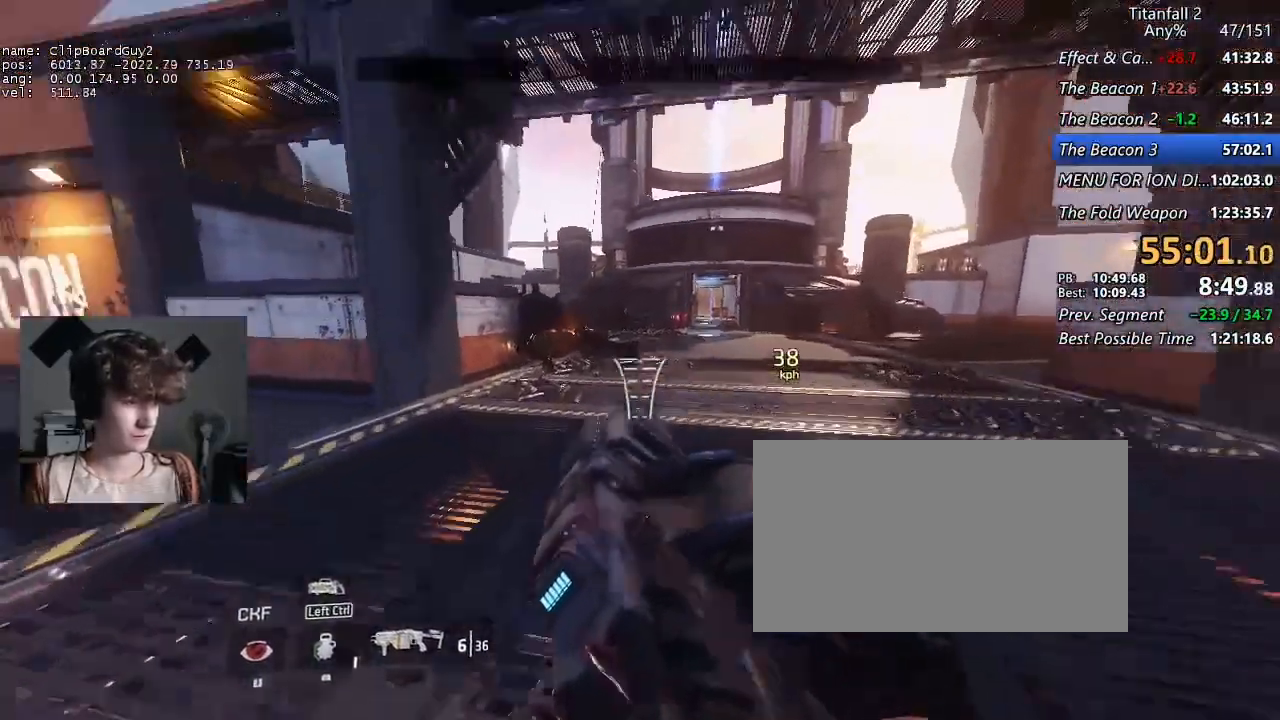
{"keys": ["d", "shift"], "mouse": [], "events": [[34, "a", "up"], [84, "space", "up"]]}
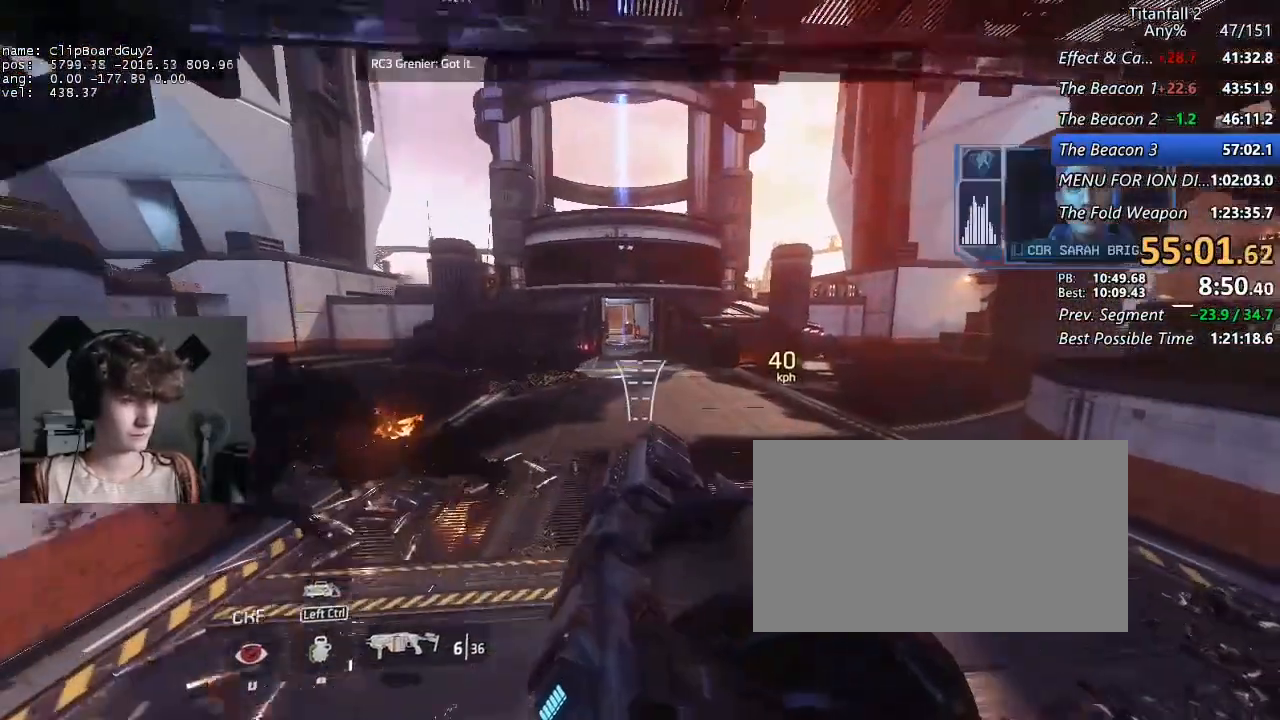
{"keys": ["a", "shift"], "mouse": [], "events": [[234, "a", "down"], [284, "d", "up"]]}
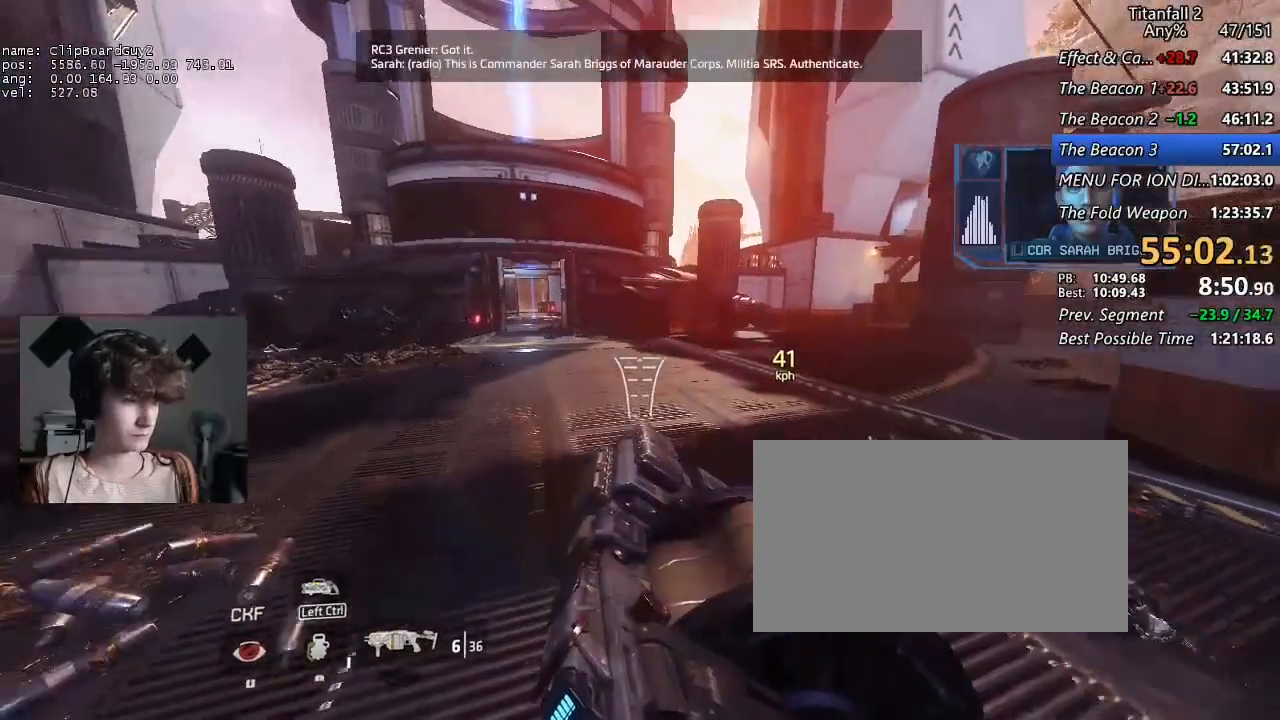
{"keys": ["a", "shift"], "mouse": [], "events": [[200, "d", "down"], [250, "space", "down"], [350, "d", "up"], [350, "space", "up"]]}
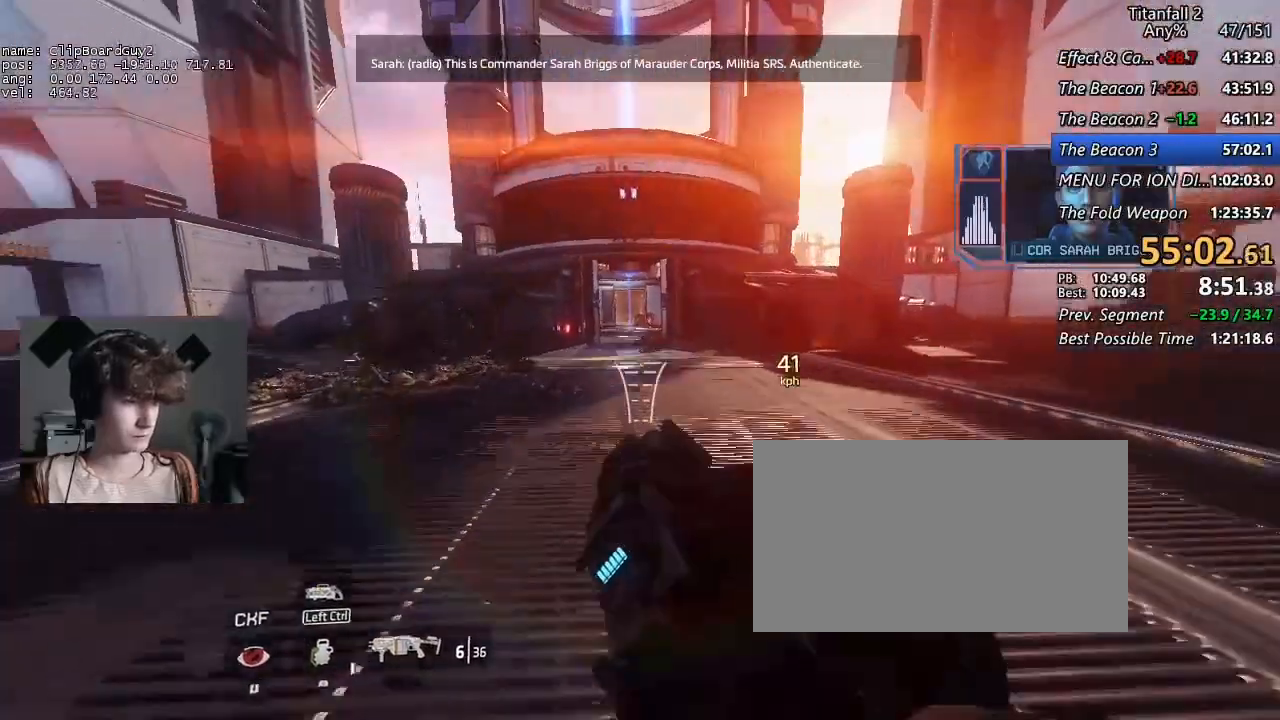
{"keys": ["a", "shift"], "mouse": [], "events": []}
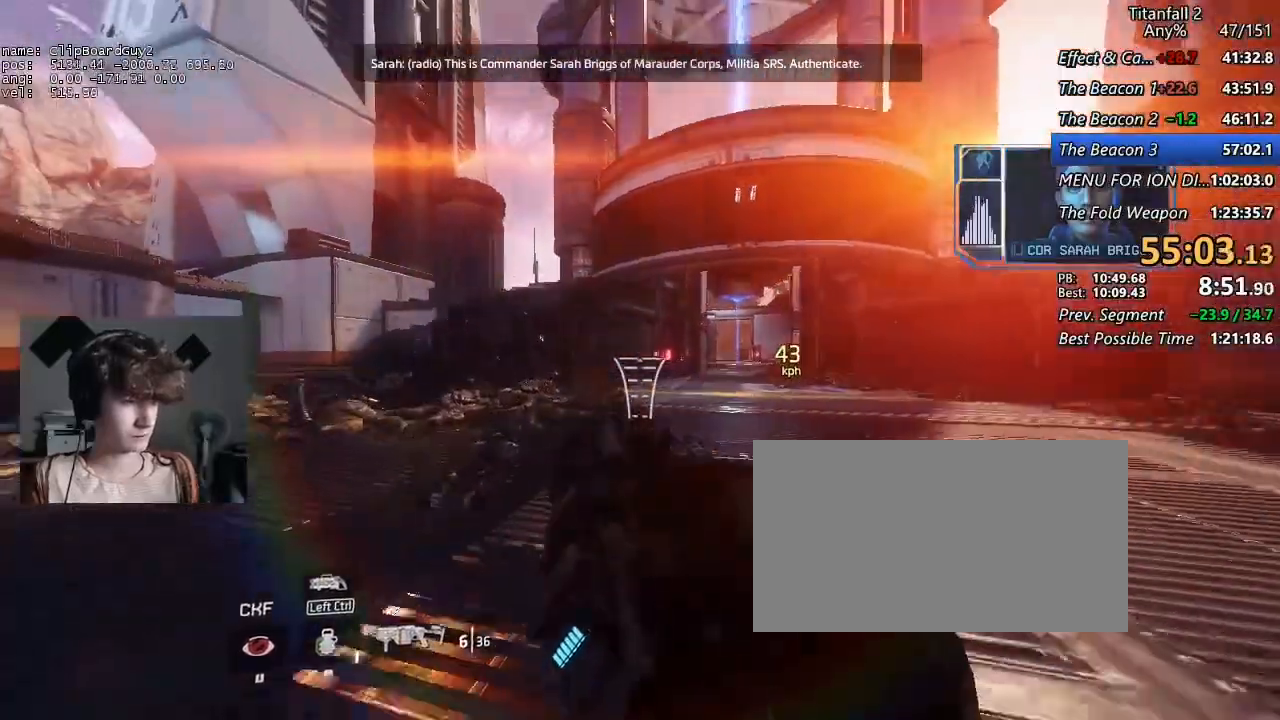
{"keys": ["a", "d", "shift", "space"], "mouse": [], "events": [[200, "d", "down"], [200, "space", "down"], [234, "space", "up"], [284, "d", "up"], [467, "d", "down"], [467, "space", "down"]]}
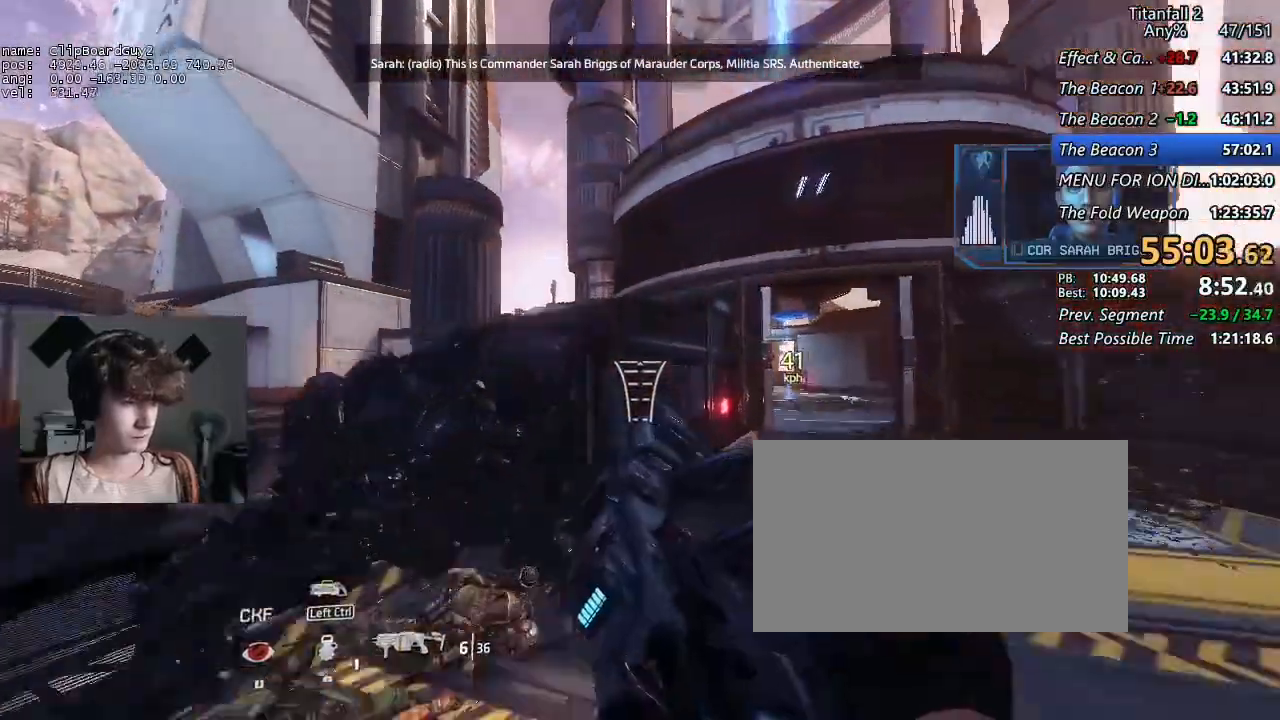
{"keys": ["a", "shift"], "mouse": [], "events": [[117, "d", "up"], [117, "space", "up"]]}
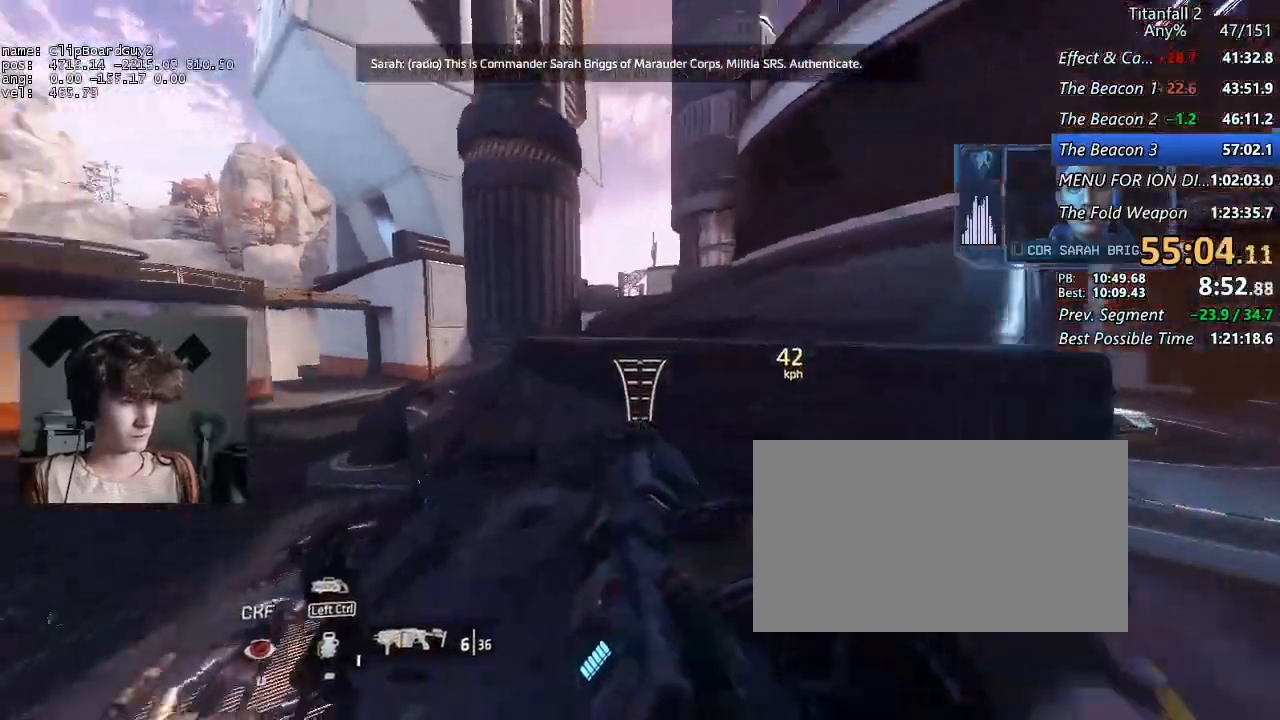
{"keys": ["d", "shift"], "mouse": [], "events": [[134, "d", "down"], [134, "space", "down"], [184, "space", "up"], [217, "a", "up"], [417, "a", "down"], [417, "space", "down"], [467, "a", "up"], [500, "space", "up"]]}
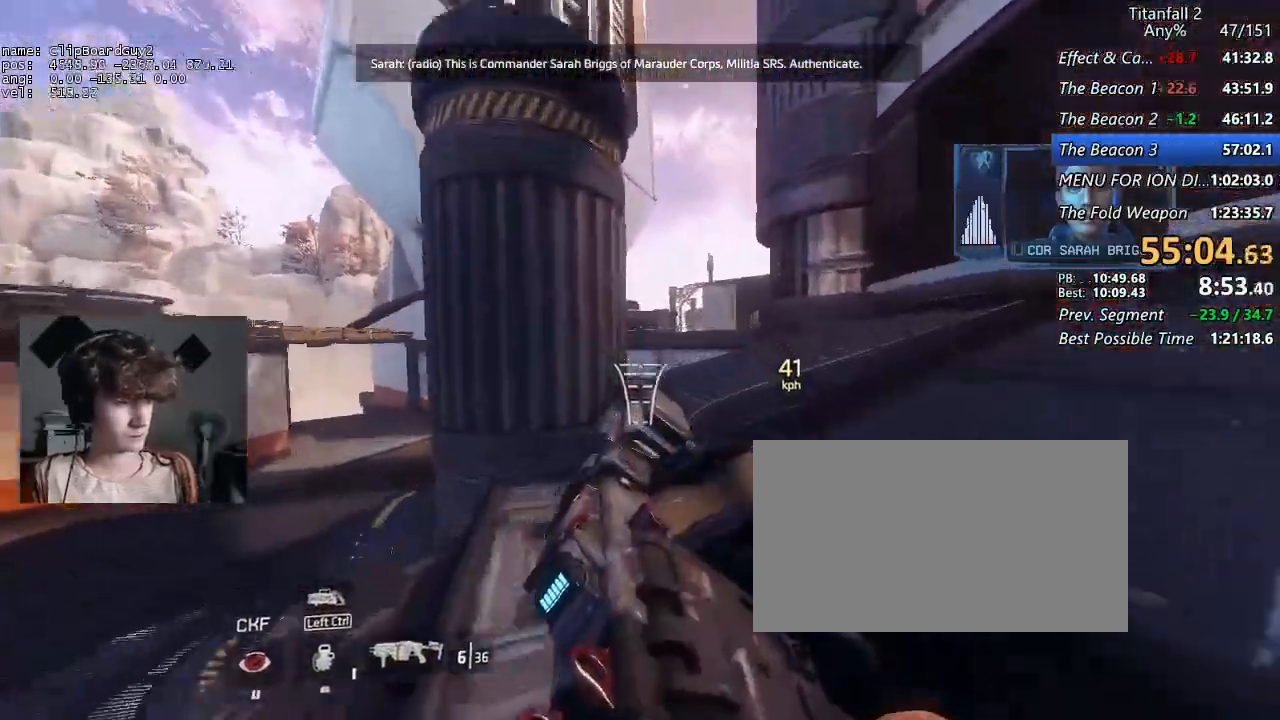
{"keys": ["a", "shift"], "mouse": [], "events": [[334, "a", "down"], [434, "d", "up"]]}
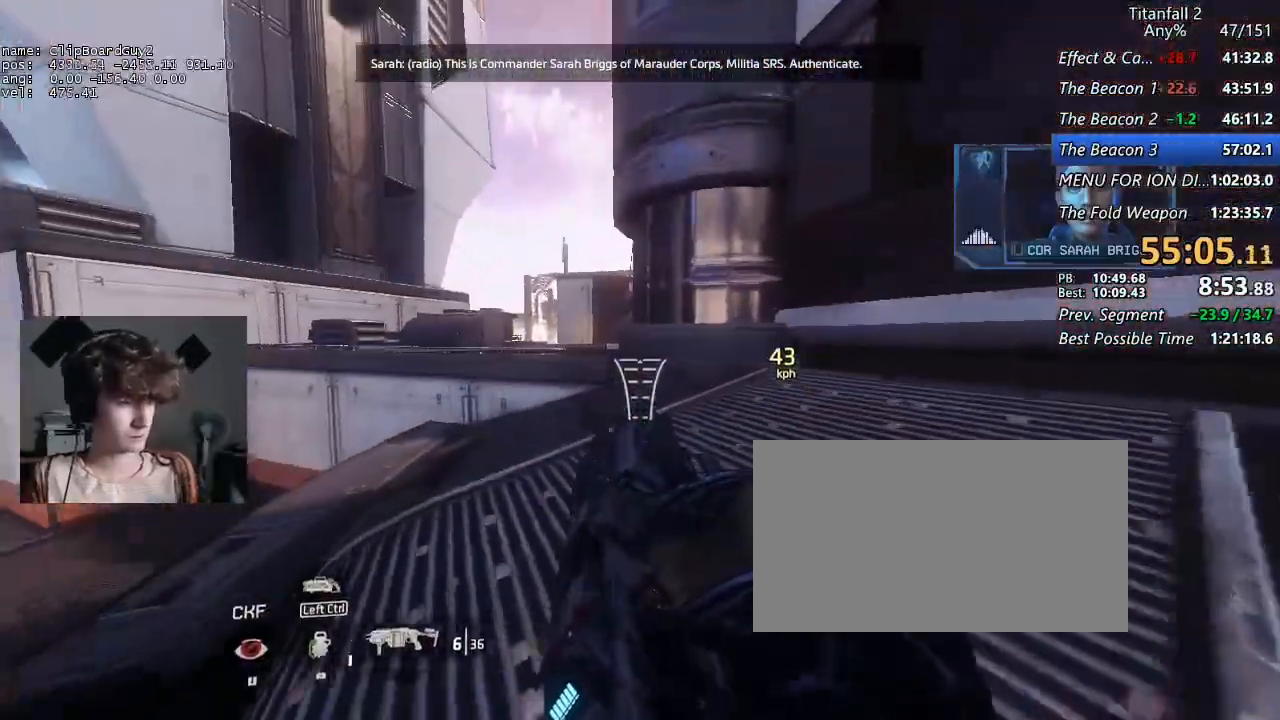
{"keys": ["a", "shift"], "mouse": [], "events": [[350, "space", "down"], [450, "space", "up"]]}
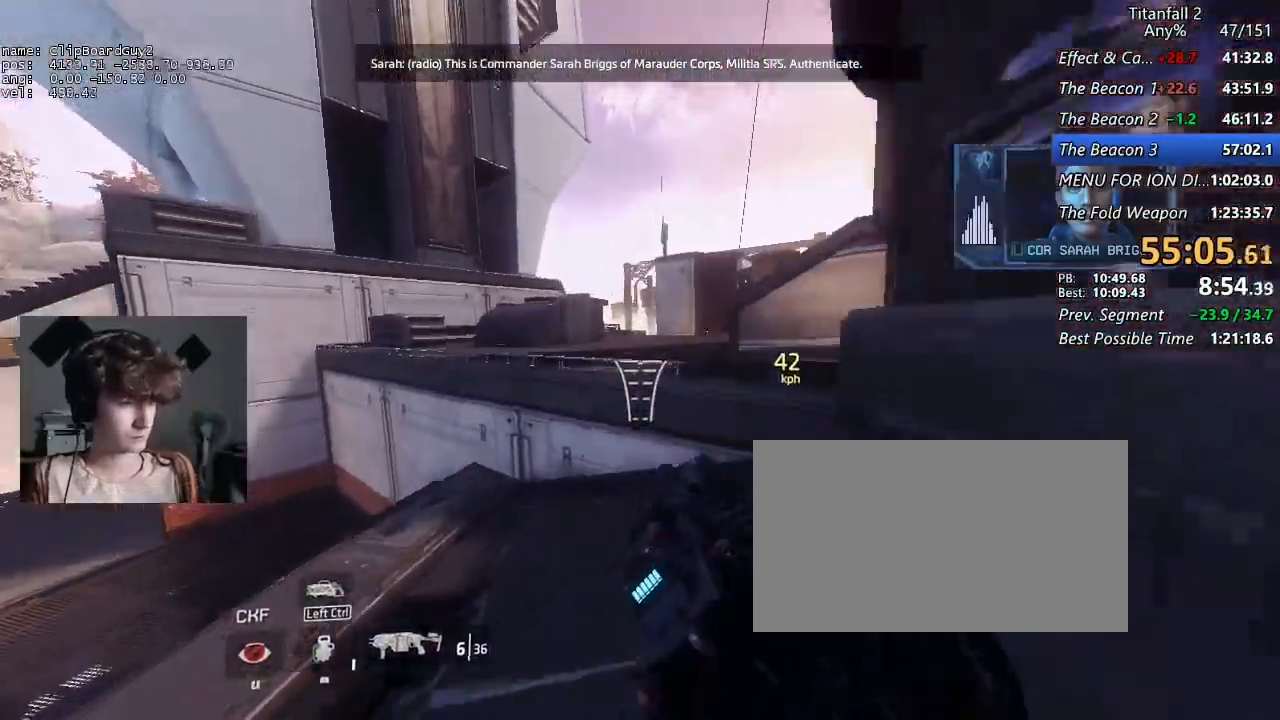
{"keys": ["d", "shift"], "mouse": [], "events": [[134, "d", "down"], [184, "space", "down"], [217, "a", "up"], [217, "space", "up"]]}
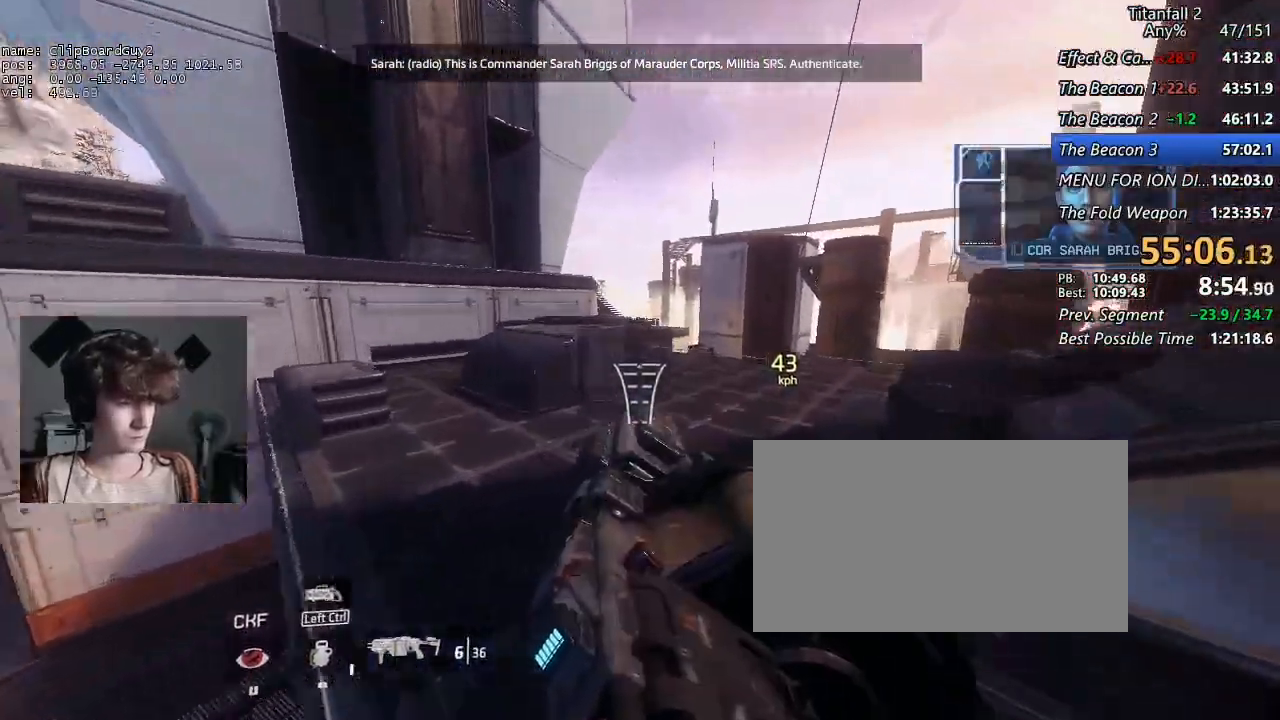
{"keys": ["d", "shift"], "mouse": ["left"], "events": [[467, "mouse_left", "down"]]}
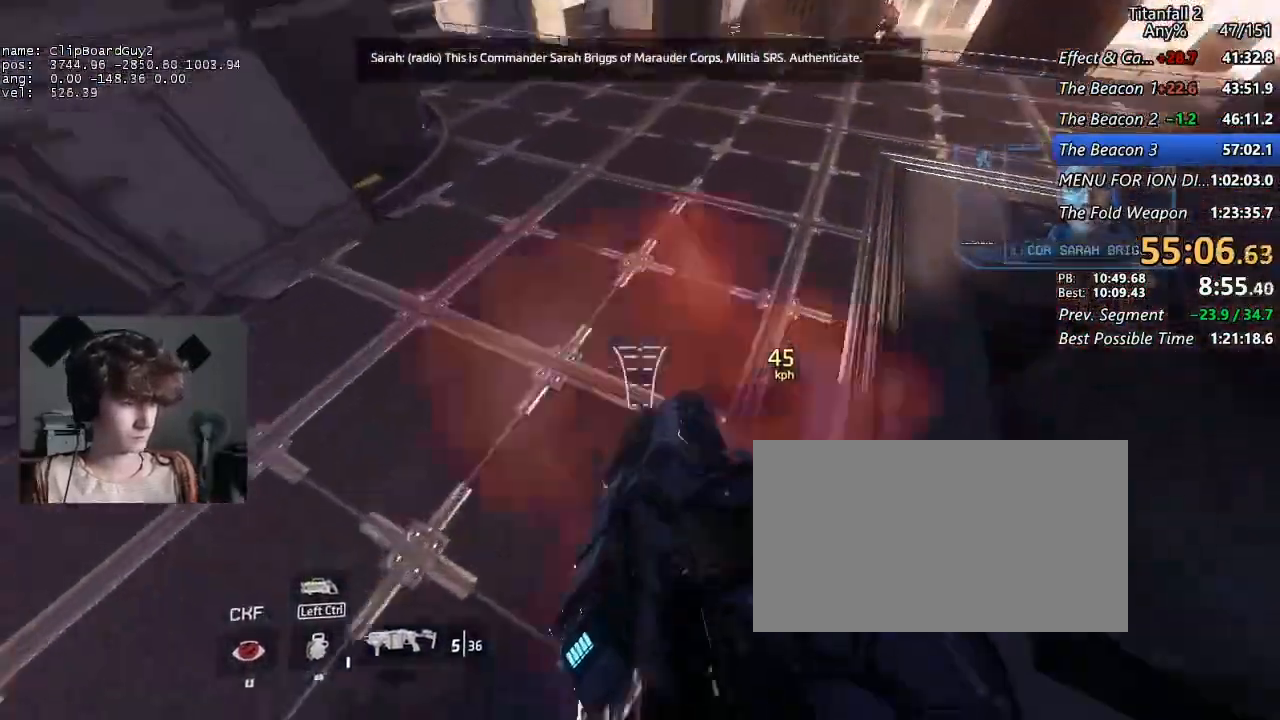
{"keys": ["d", "shift"], "mouse": [], "events": [[67, "mouse_left", "up"], [350, "space", "down"], [450, "space", "up"]]}
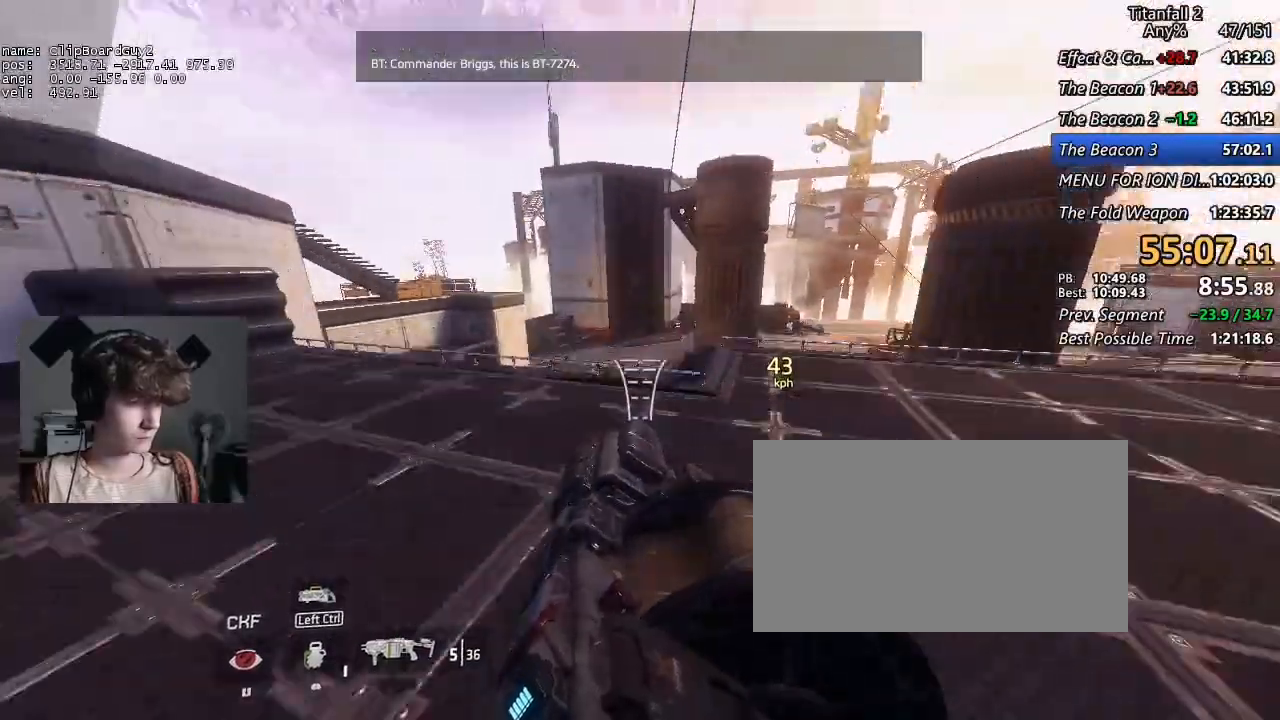
{"keys": ["d", "shift"], "mouse": [], "events": []}
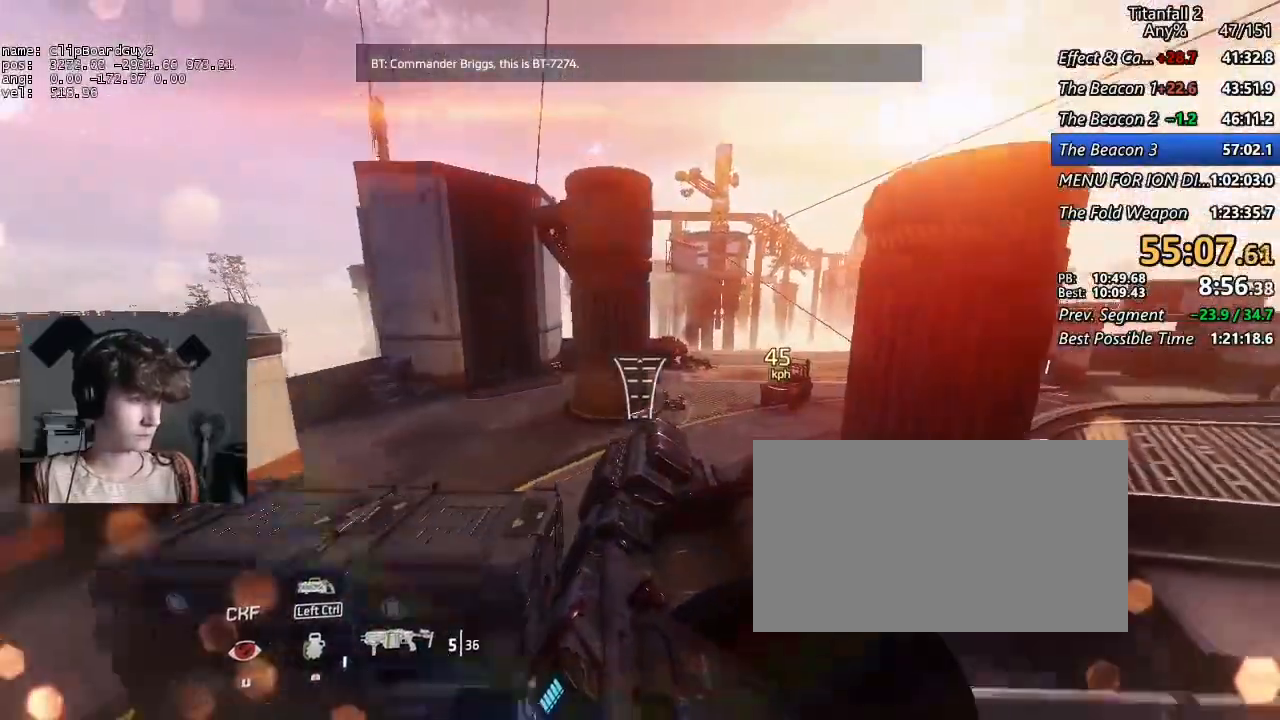
{"keys": ["d", "shift"], "mouse": [], "events": [[100, "a", "down"], [100, "space", "down"], [150, "a", "up"], [200, "space", "up"], [234, "w", "down"], [334, "w", "up"]]}
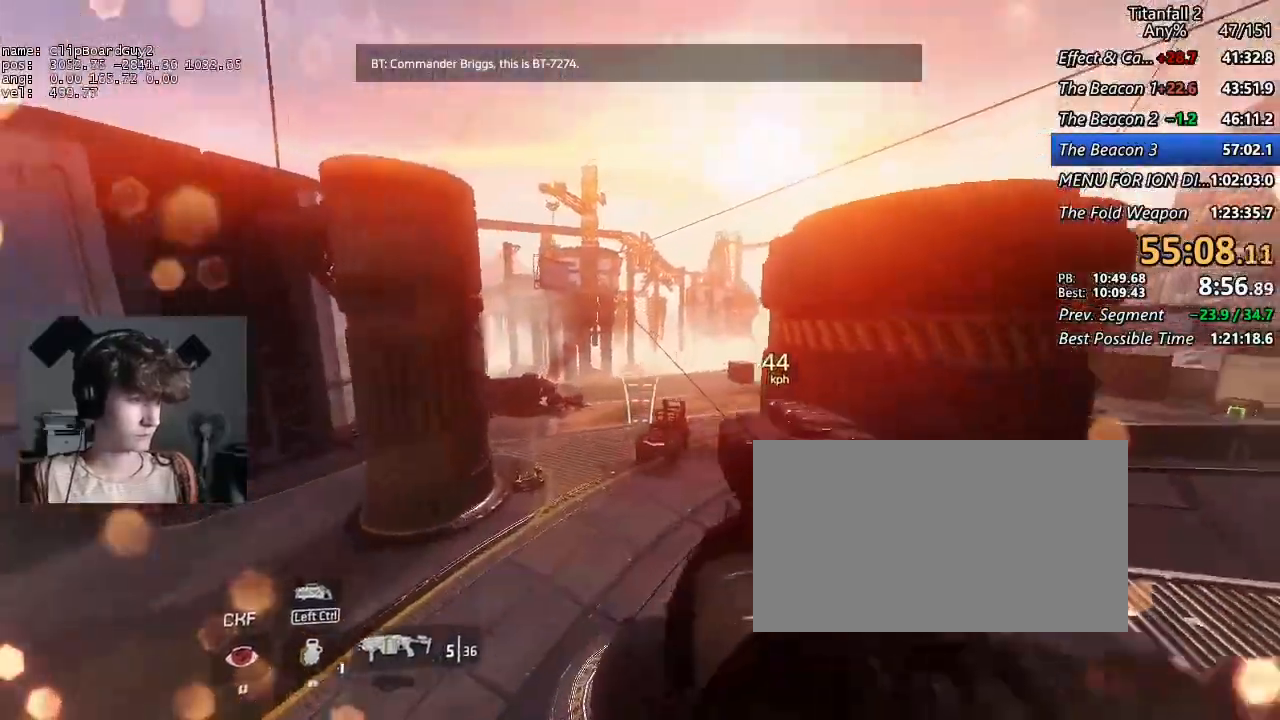
{"keys": ["a", "b", "d", "shift", "space", "w"], "mouse": [], "events": [[250, "a", "down"], [250, "w", "down"], [484, "b", "down"], [484, "space", "down"]]}
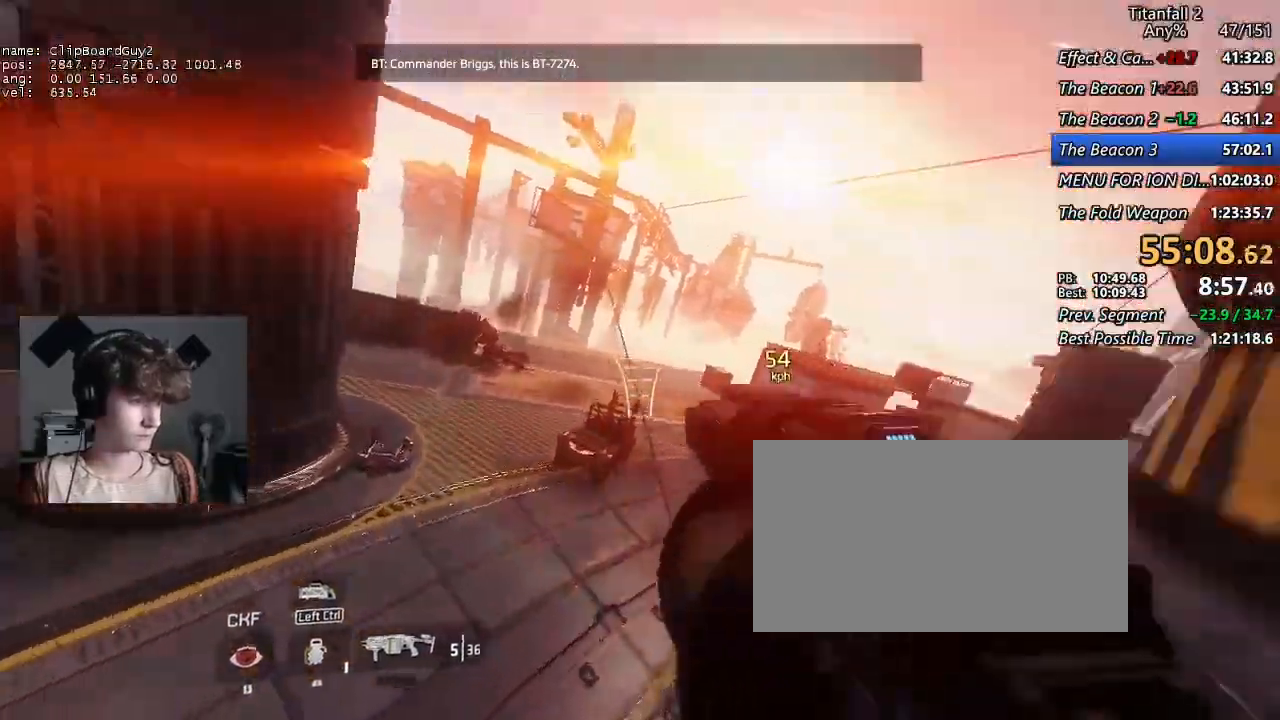
{"keys": ["d", "shift"], "mouse": [], "events": [[34, "b", "up"], [34, "d", "up"], [34, "space", "up"], [34, "w", "up"], [467, "a", "up"], [467, "d", "down"]]}
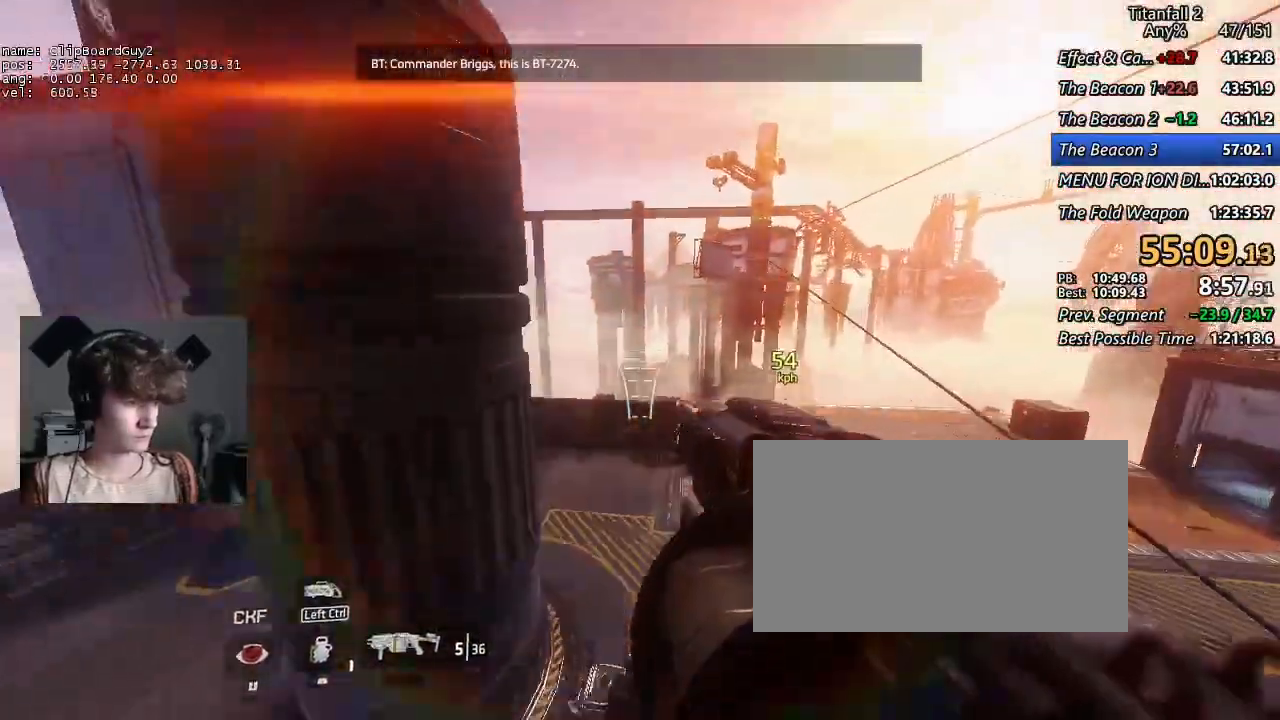
{"keys": ["d", "shift"], "mouse": ["mb5"], "events": [[150, "mouse_mb5", "down"]]}